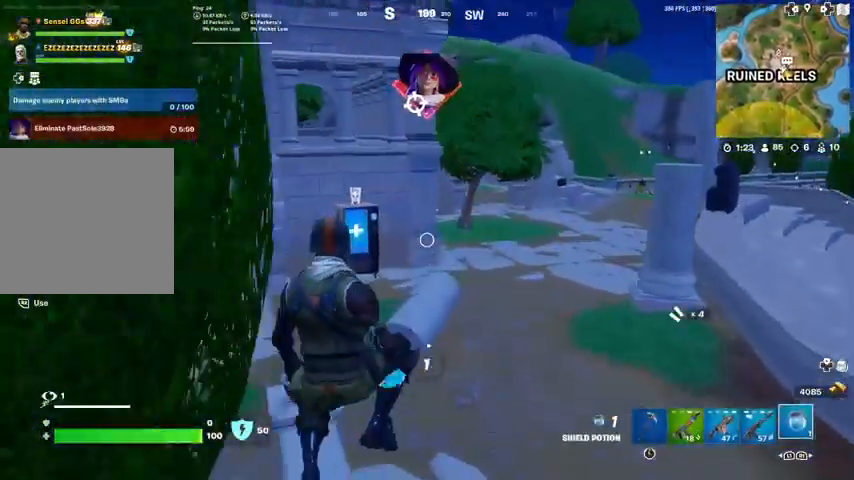
Gameplay with a controller (PlayStation layout); each line is a JSON object with the inputs held at the frame after it. "events" lists button and stick changes between this image and that frame as [ms after this image, input, new state], when the widget could be followed in between.
{"buttons": [], "left_stick": "up", "right_stick": "center", "events": [[134, "R3", "down"], [234, "R1", "down"], [267, "R3", "up"], [267, "right_stick", "left"], [300, "R1", "up"], [367, "right_stick", "center"], [434, "R2", "up"]]}
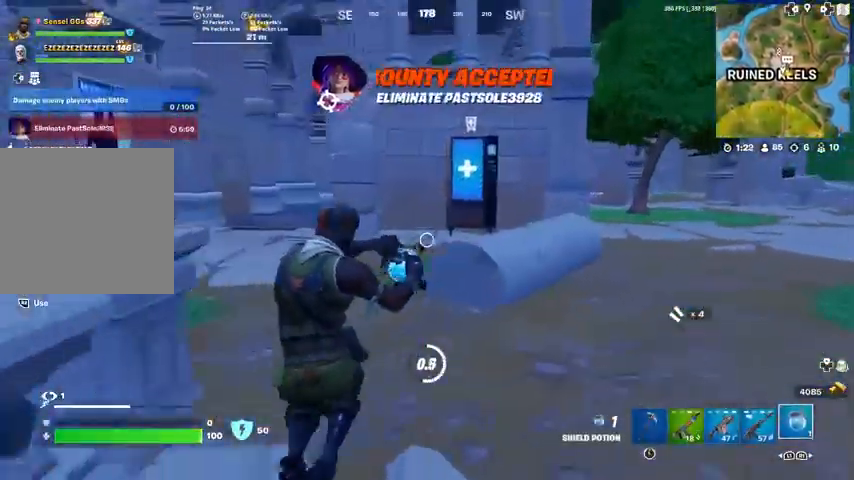
{"buttons": [], "left_stick": "up", "right_stick": "center", "events": [[100, "CROSS", "down"], [200, "CROSS", "up"]]}
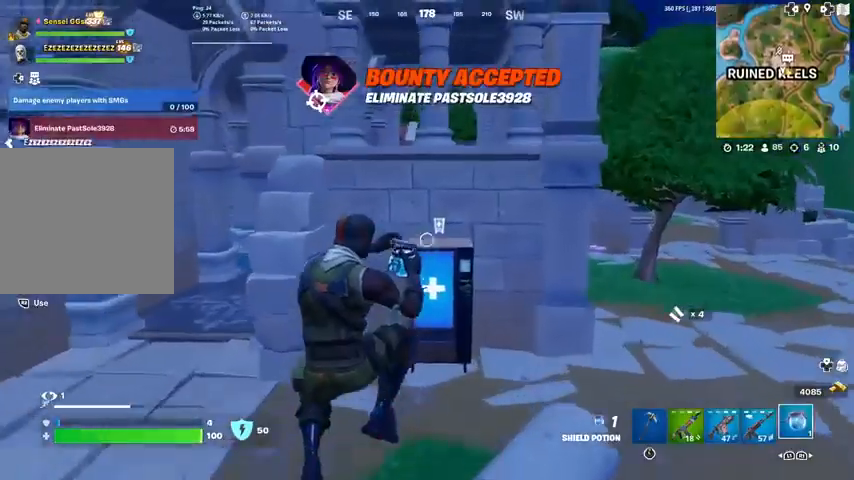
{"buttons": [], "left_stick": "up", "right_stick": "center", "events": []}
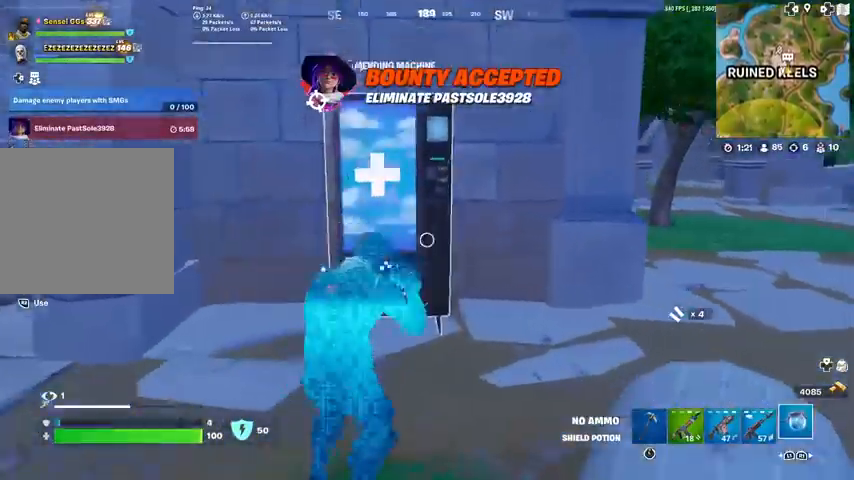
{"buttons": [], "left_stick": "down-right", "right_stick": "left", "events": [[267, "right_stick", "left"], [333, "left_stick", "right"], [400, "left_stick", "down-right"]]}
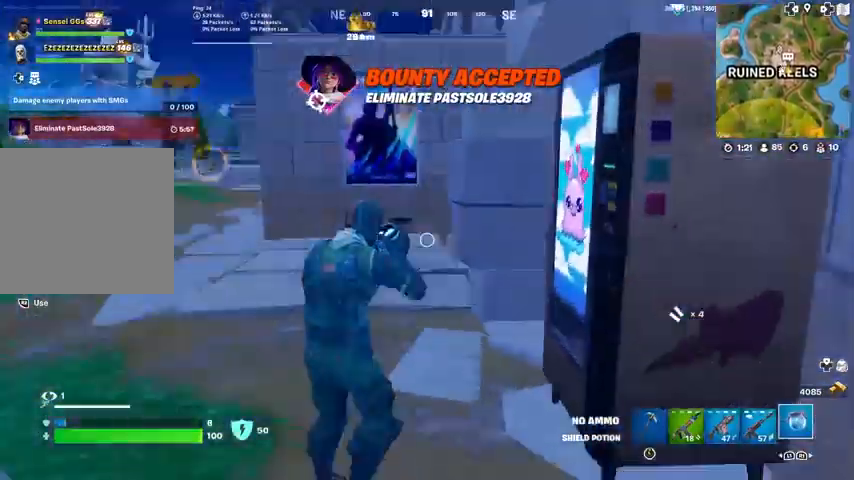
{"buttons": [], "left_stick": "up", "right_stick": "center", "events": [[67, "left_stick", "down"], [167, "left_stick", "left"], [300, "right_stick", "center"], [367, "left_stick", "up-left"], [467, "left_stick", "up"]]}
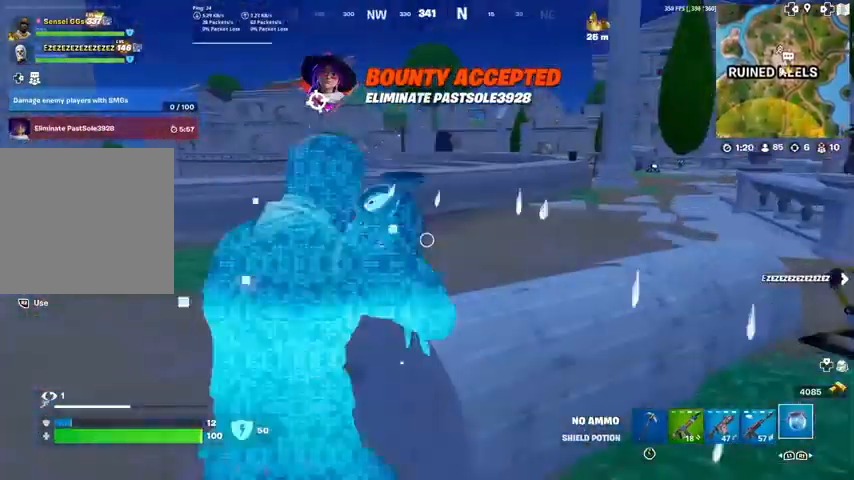
{"buttons": [], "left_stick": "up", "right_stick": "center", "events": []}
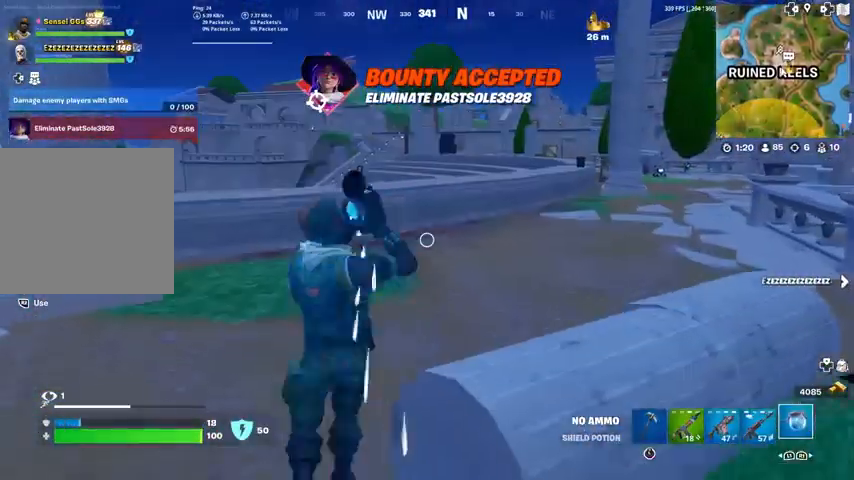
{"buttons": ["CROSS"], "left_stick": "up", "right_stick": "center", "events": [[467, "CROSS", "down"]]}
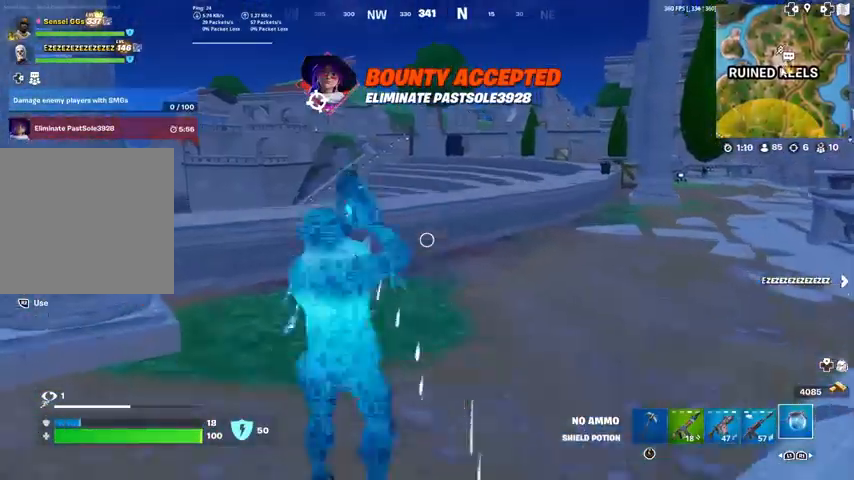
{"buttons": [], "left_stick": "center", "right_stick": "center", "events": [[66, "right_stick", "left"], [167, "left_stick", "right"], [200, "CROSS", "up"], [233, "right_stick", "center"], [500, "left_stick", "center"]]}
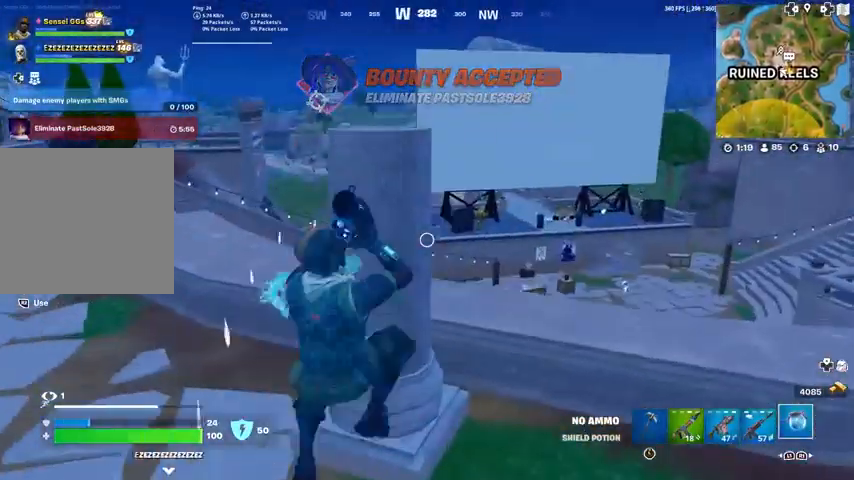
{"buttons": [], "left_stick": "down", "right_stick": "center", "events": [[67, "left_stick", "left"], [334, "CROSS", "down"], [401, "left_stick", "down"], [467, "CROSS", "up"]]}
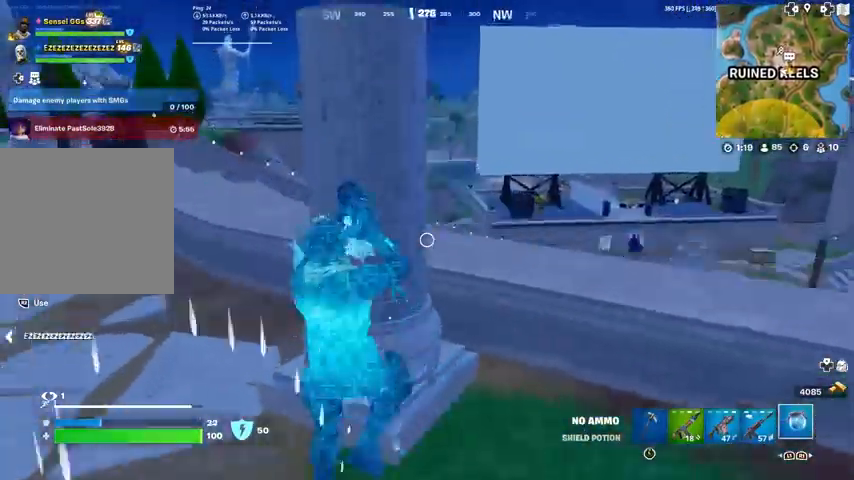
{"buttons": [], "left_stick": "left", "right_stick": "center", "events": [[500, "left_stick", "left"]]}
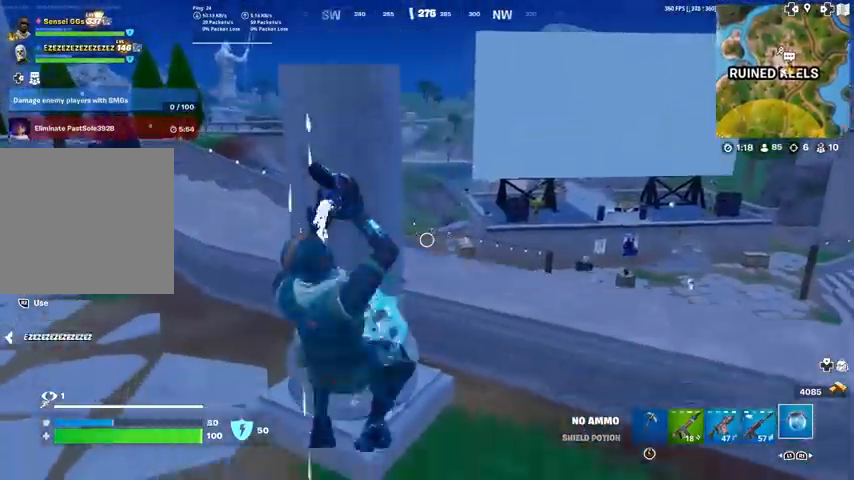
{"buttons": [], "left_stick": "up-left", "right_stick": "center", "events": [[100, "right_stick", "left"], [334, "left_stick", "up-left"], [334, "right_stick", "center"]]}
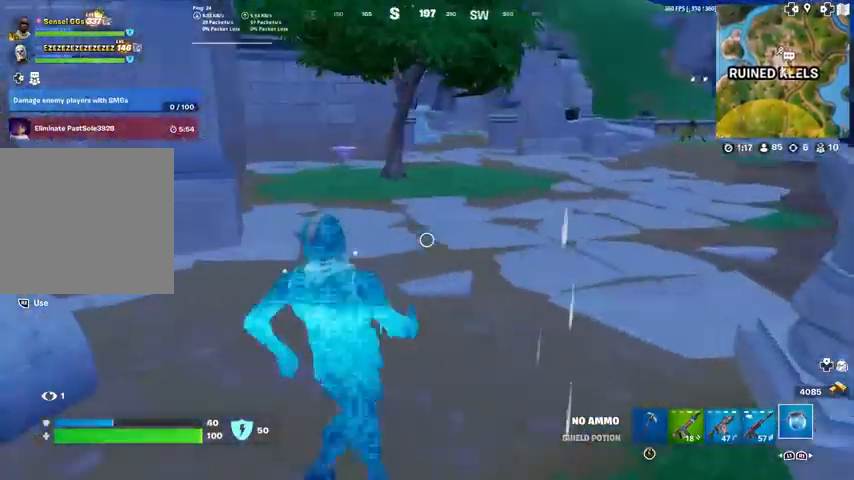
{"buttons": [], "left_stick": "up", "right_stick": "left", "events": [[133, "right_stick", "left"], [267, "left_stick", "up"], [267, "right_stick", "center"], [467, "right_stick", "left"]]}